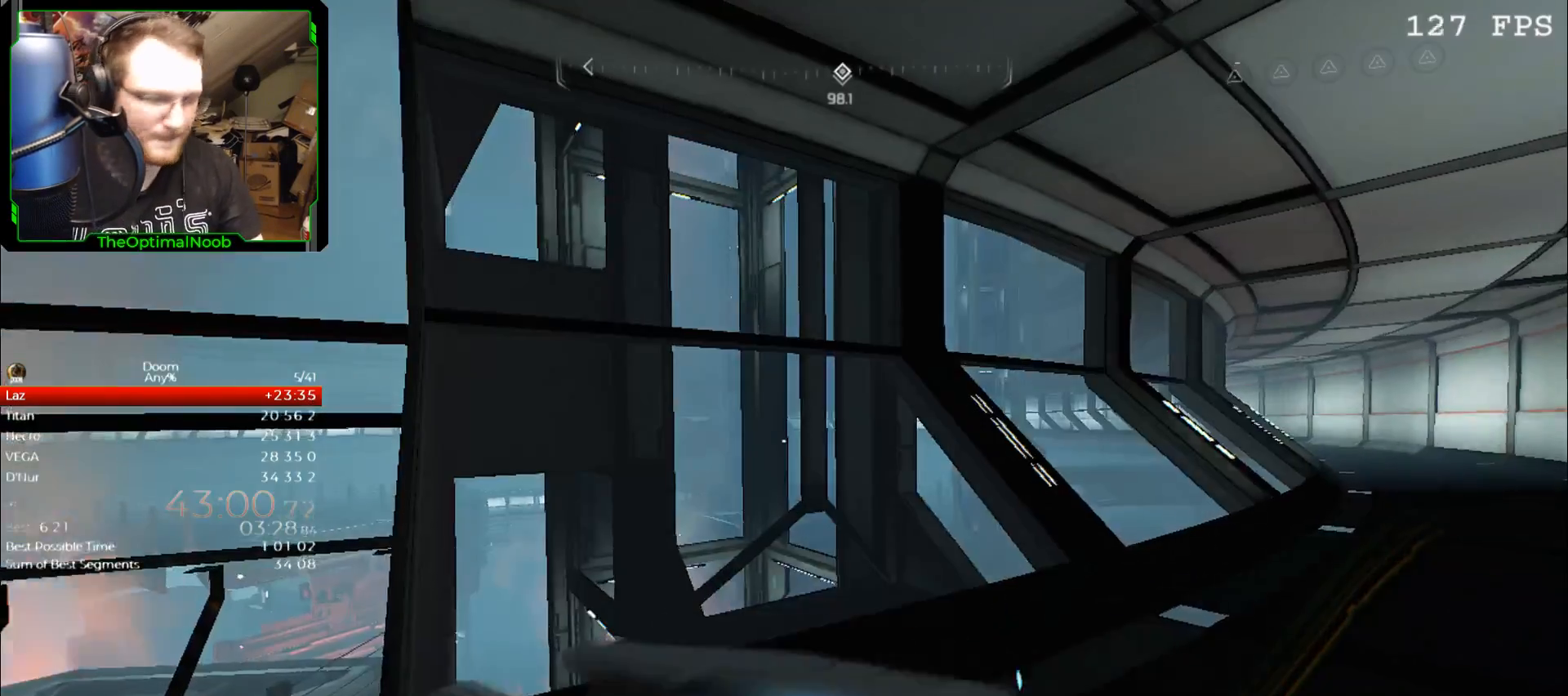
Gameplay with keyboard and mouse; each line is a JSON object with the keys and mouse buttons held at the frame after it. "events" lists presses ("down") and releases ("up") of "0", "1", "2", "3", "4", "5", "6", "7", "8", "9", "a", "c", "ctrl", "d", "down", "e", "escape", "f", "g", "left", "q", "r", "return", "right", "s", "shift", "space", "t", "tab", "up", "w", "x", "z", "mouse_left", "mouse_wheel", "mouse_right", "mouse_mb4" and "mouse_mb5" between this image and that frame as [ms after this image, input, new state], when the widget could be followed in between. "mouse_left", "mouse_wheel", "mouse_right", "mouse_mb4", "mouse_mb5" = the "left", "wheel", "right", "mb4", "mb5" buttons of the "mouse" list. No other keys are recorded. "wheel" means that the mouse wheel is clicked or scrolled. Mouse movement is not recorded.
{"keys": [], "mouse": [], "events": []}
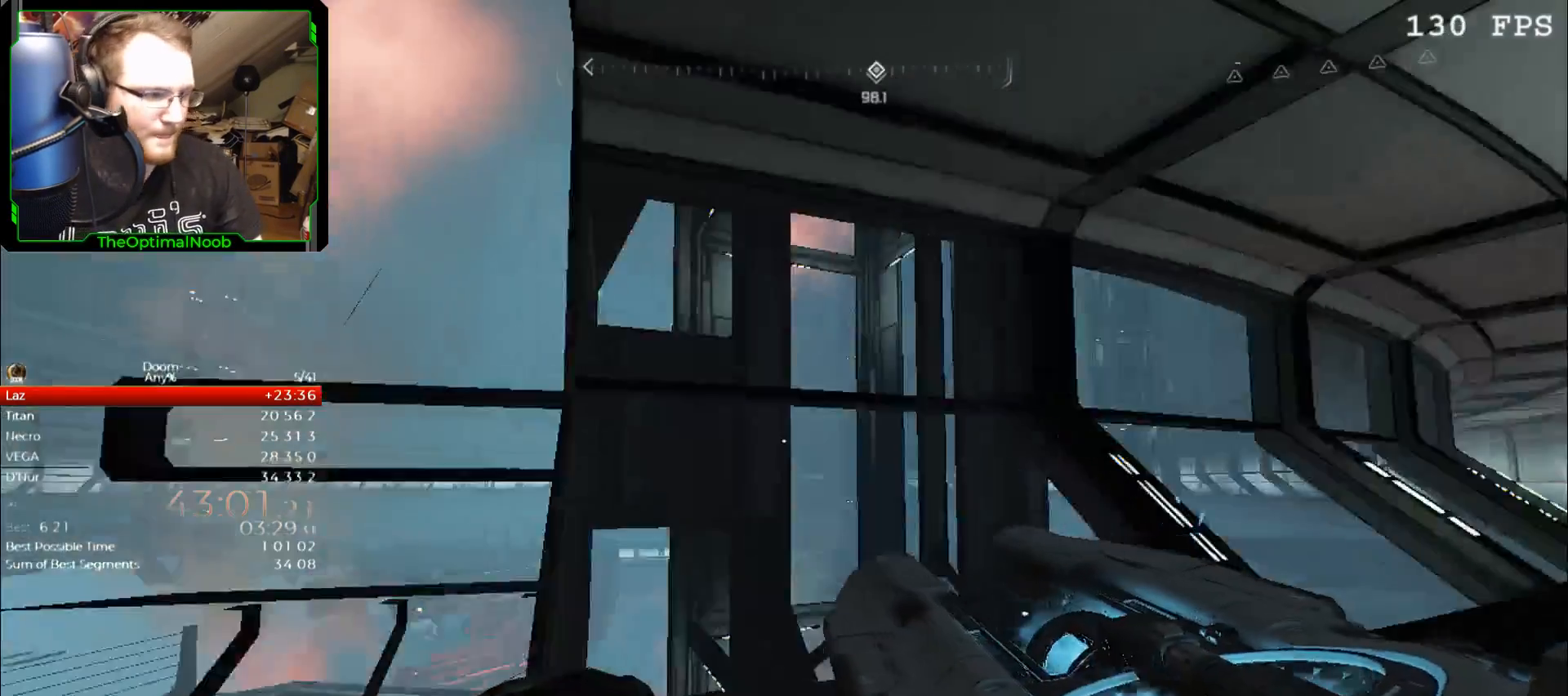
{"keys": [], "mouse": [], "events": []}
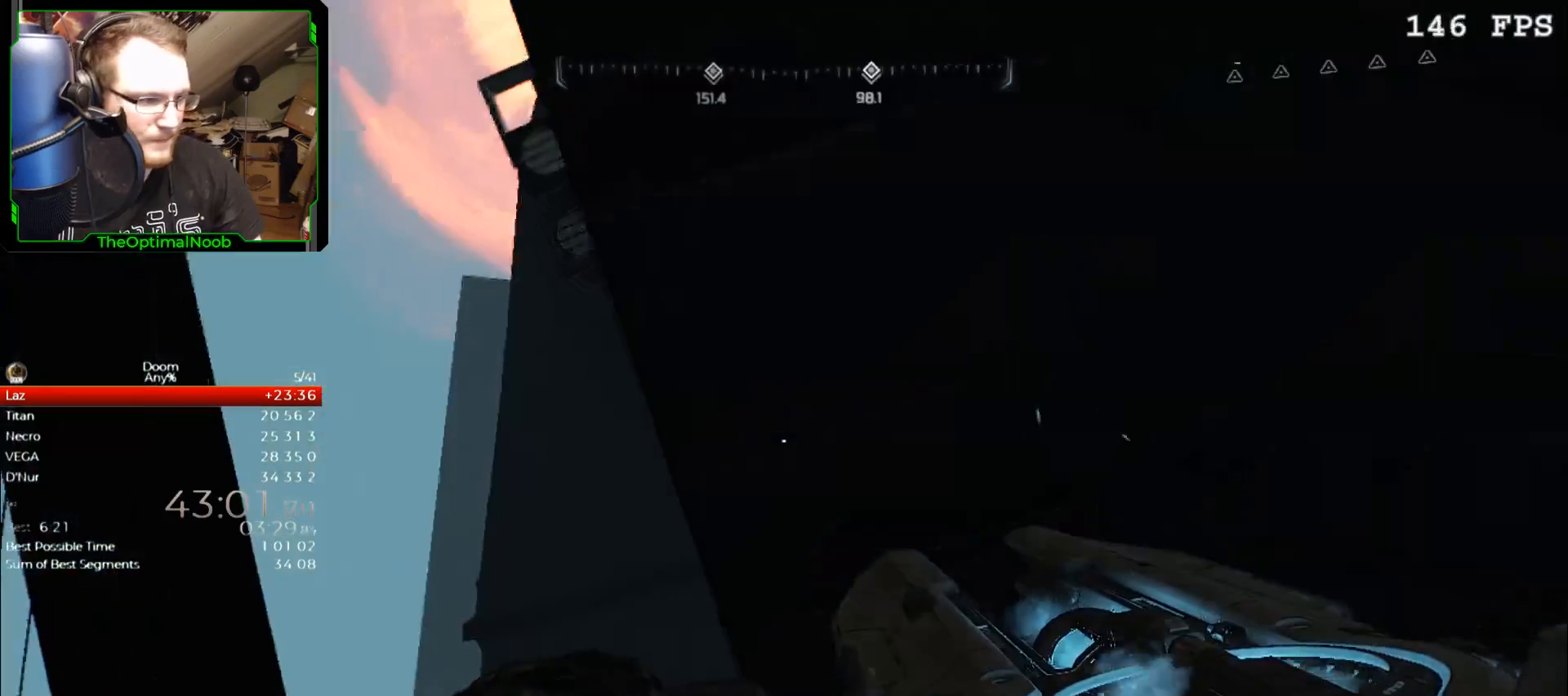
{"keys": ["shift"], "mouse": [], "events": [[167, "a", "down"], [167, "shift", "down"], [167, "w", "down"], [300, "a", "up"], [300, "w", "up"]]}
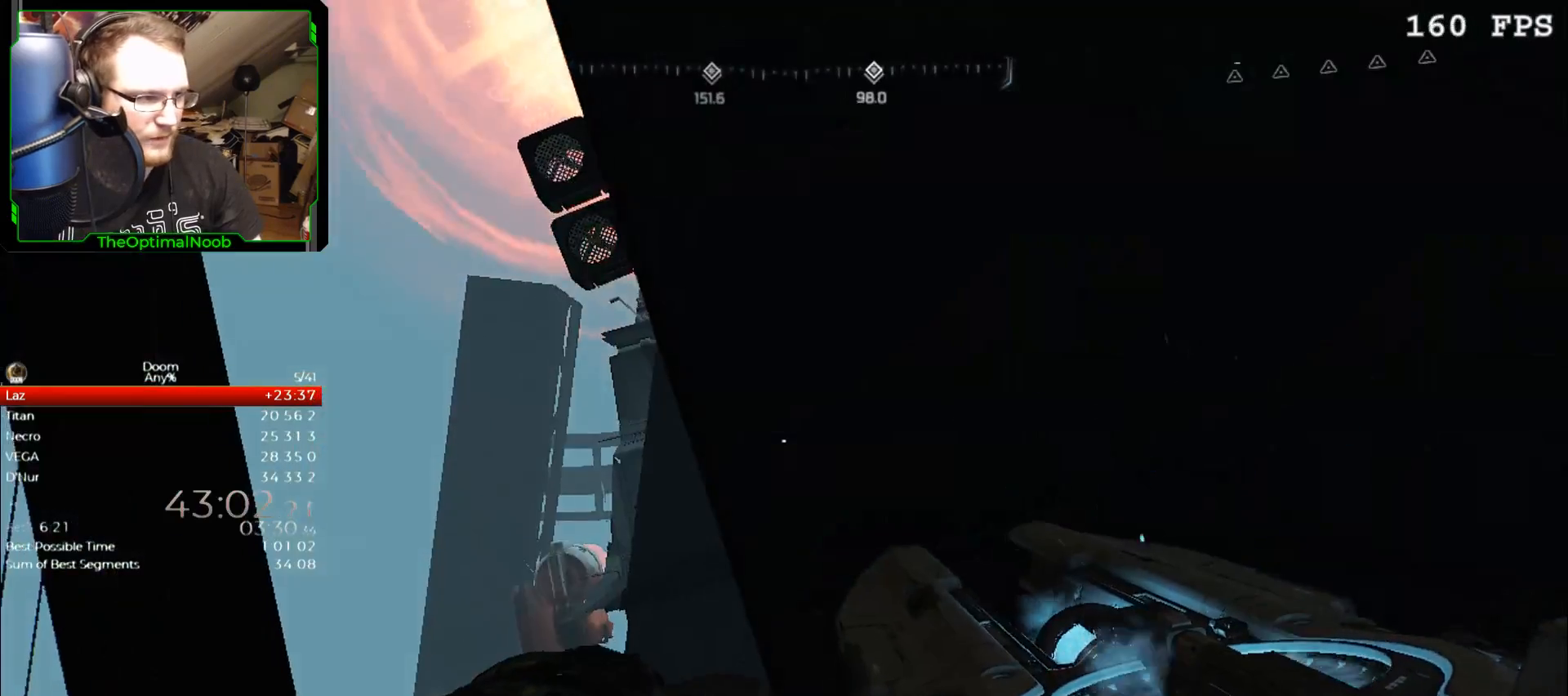
{"keys": ["shift"], "mouse": [], "events": [[33, "a", "down"], [33, "w", "down"], [133, "w", "up"], [167, "a", "up"]]}
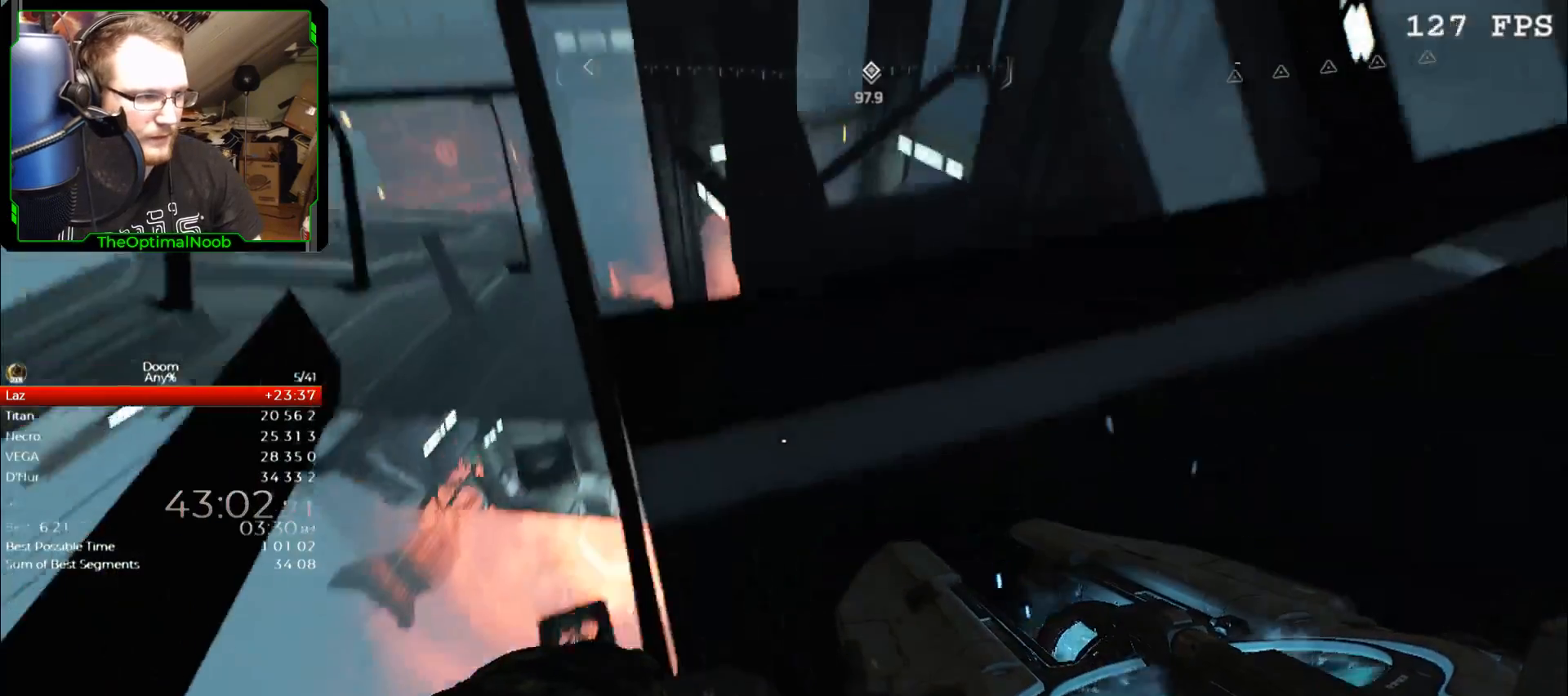
{"keys": [], "mouse": [], "events": [[33, "shift", "up"]]}
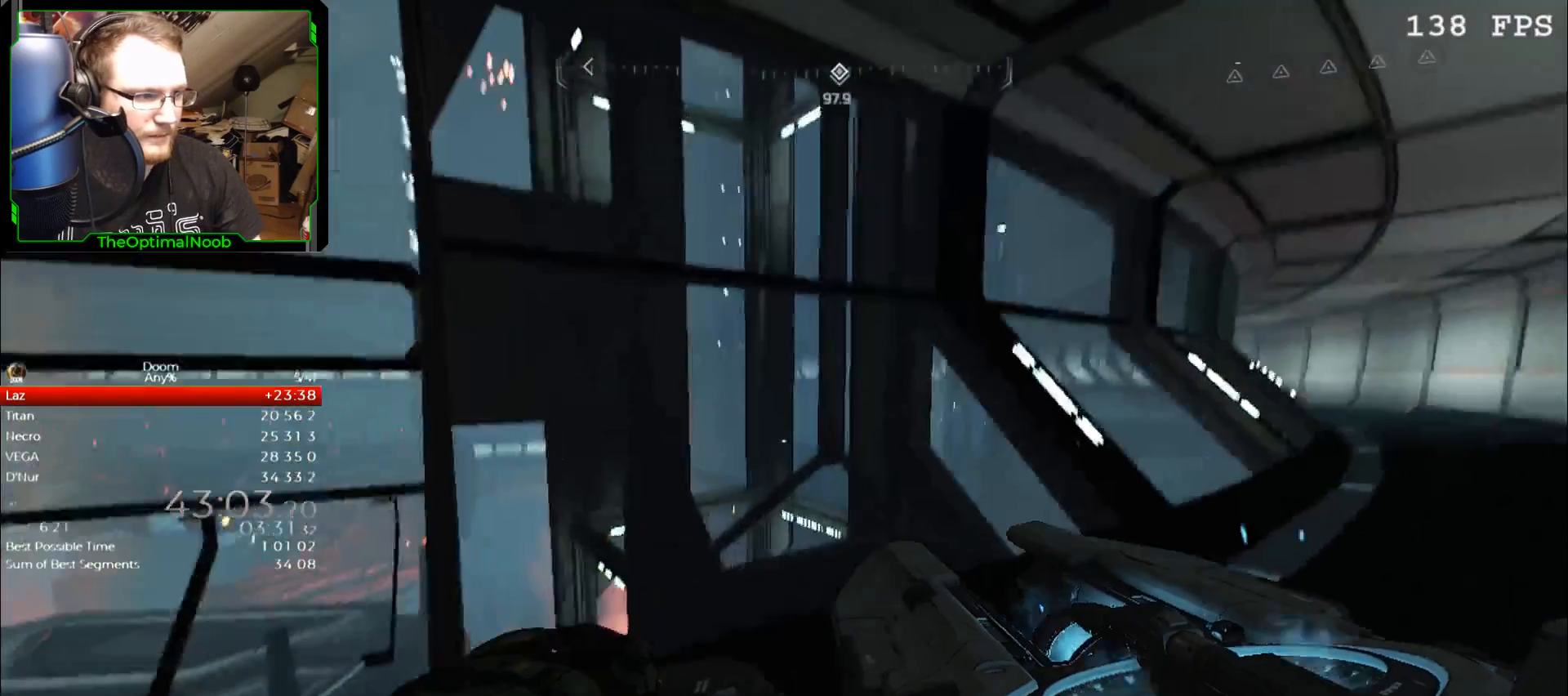
{"keys": ["s"], "mouse": [], "events": [[67, "w", "down"], [200, "w", "up"], [400, "s", "down"]]}
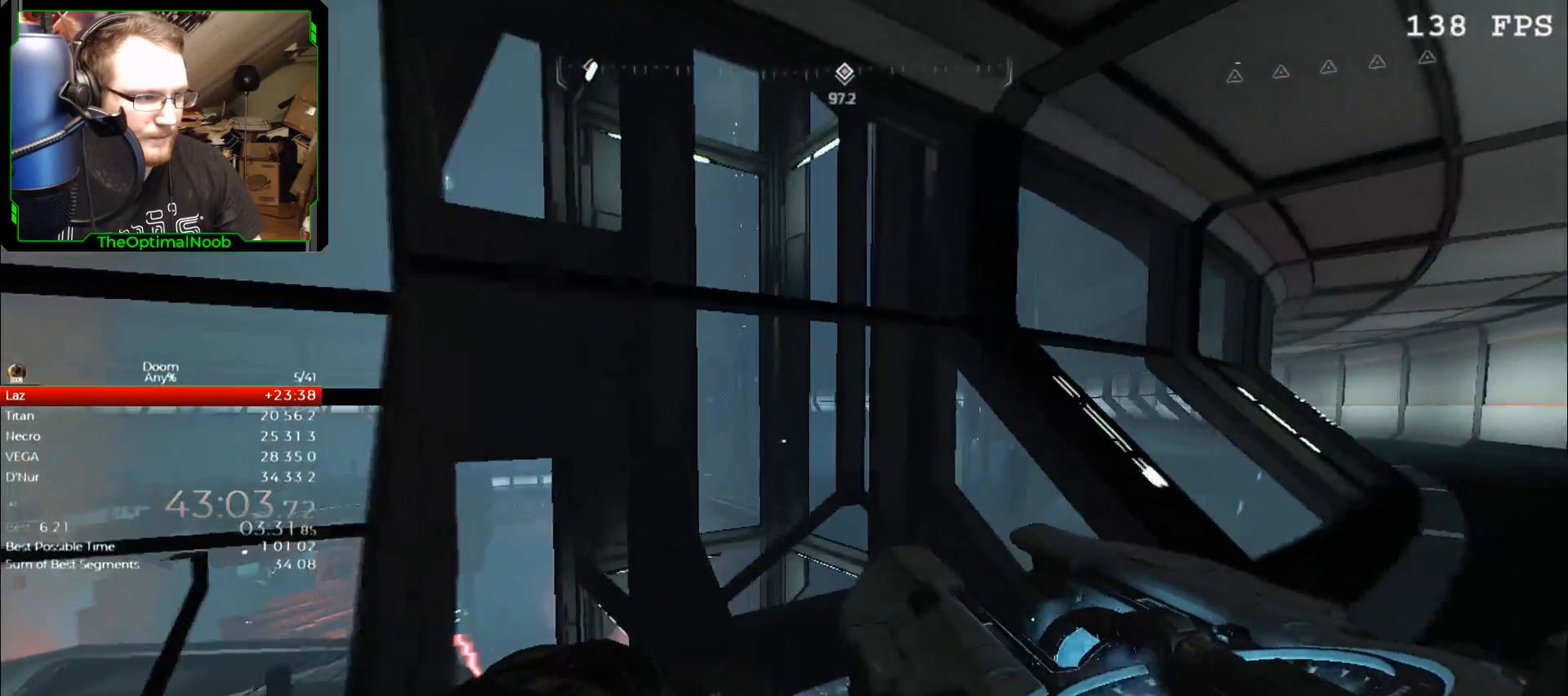
{"keys": [], "mouse": [], "events": [[267, "space", "down"], [367, "mouse_left", "down"], [400, "mouse_left", "up"], [400, "space", "up"], [500, "s", "up"]]}
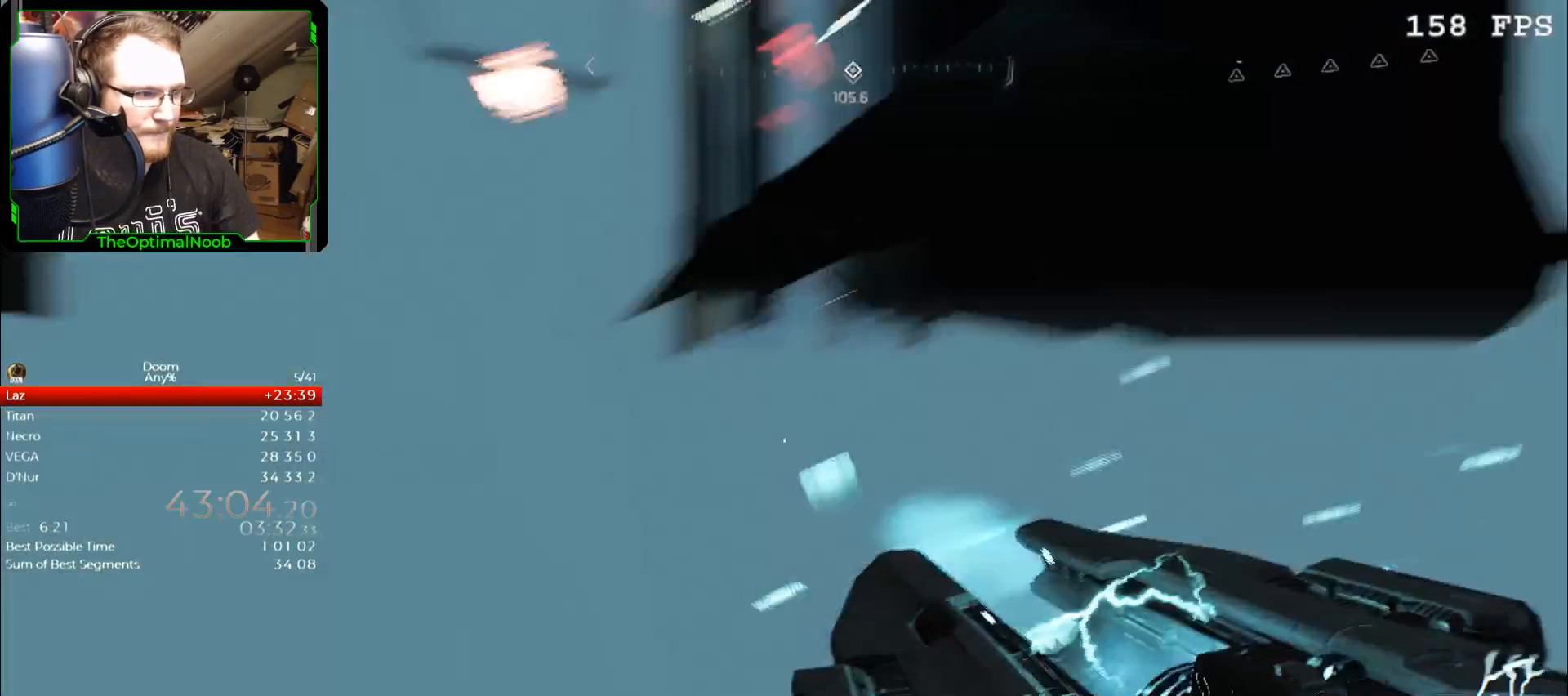
{"keys": ["w"], "mouse": [], "events": [[133, "w", "down"]]}
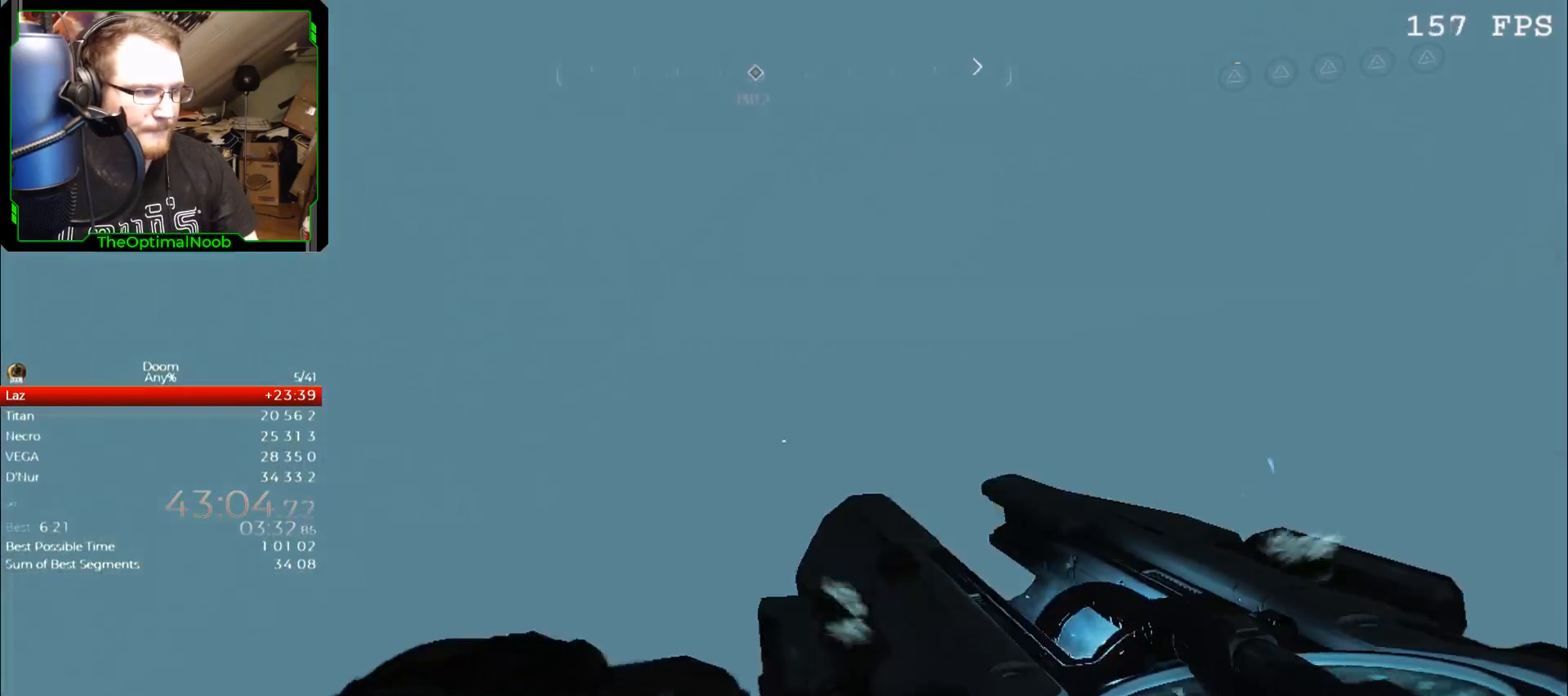
{"keys": ["w"], "mouse": [], "events": [[333, "space", "down"], [500, "space", "up"]]}
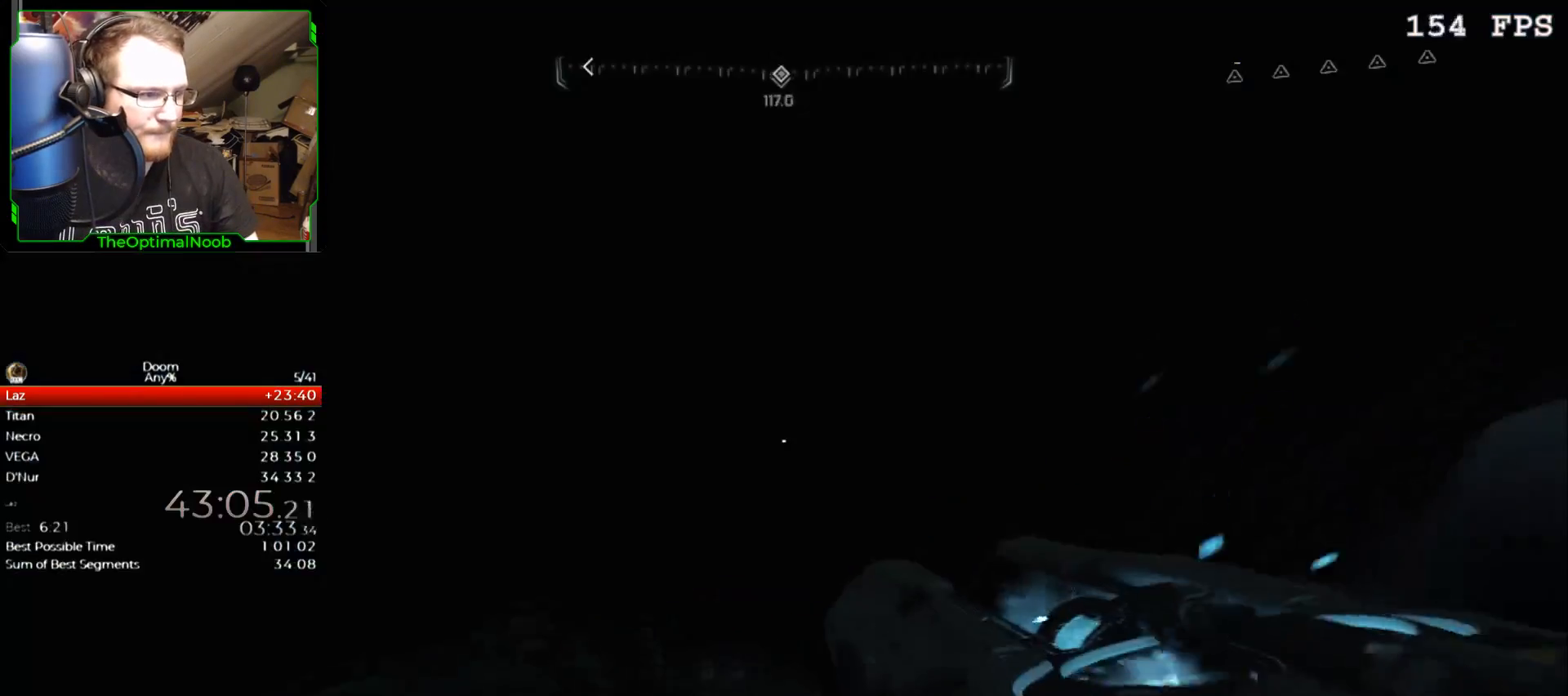
{"keys": [], "mouse": [], "events": [[400, "w", "up"]]}
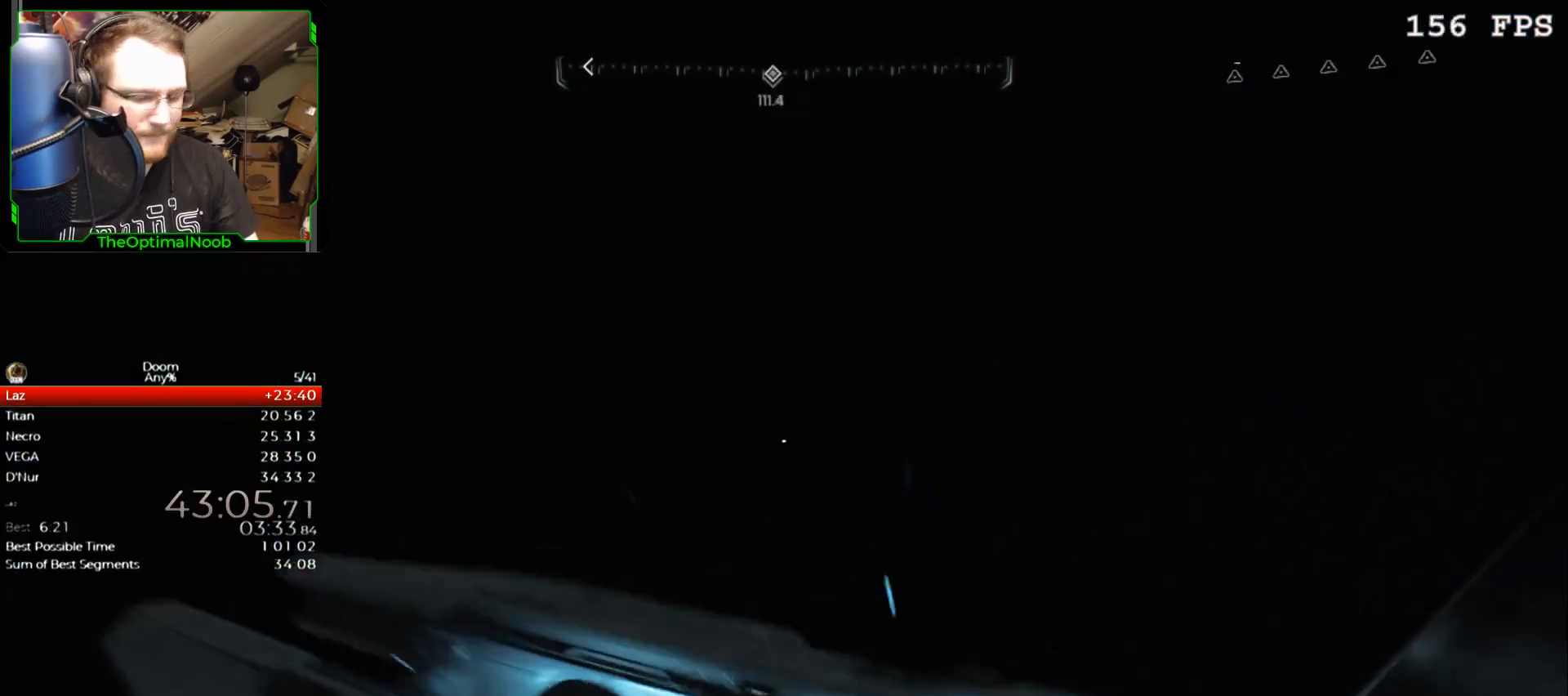
{"keys": [], "mouse": [], "events": []}
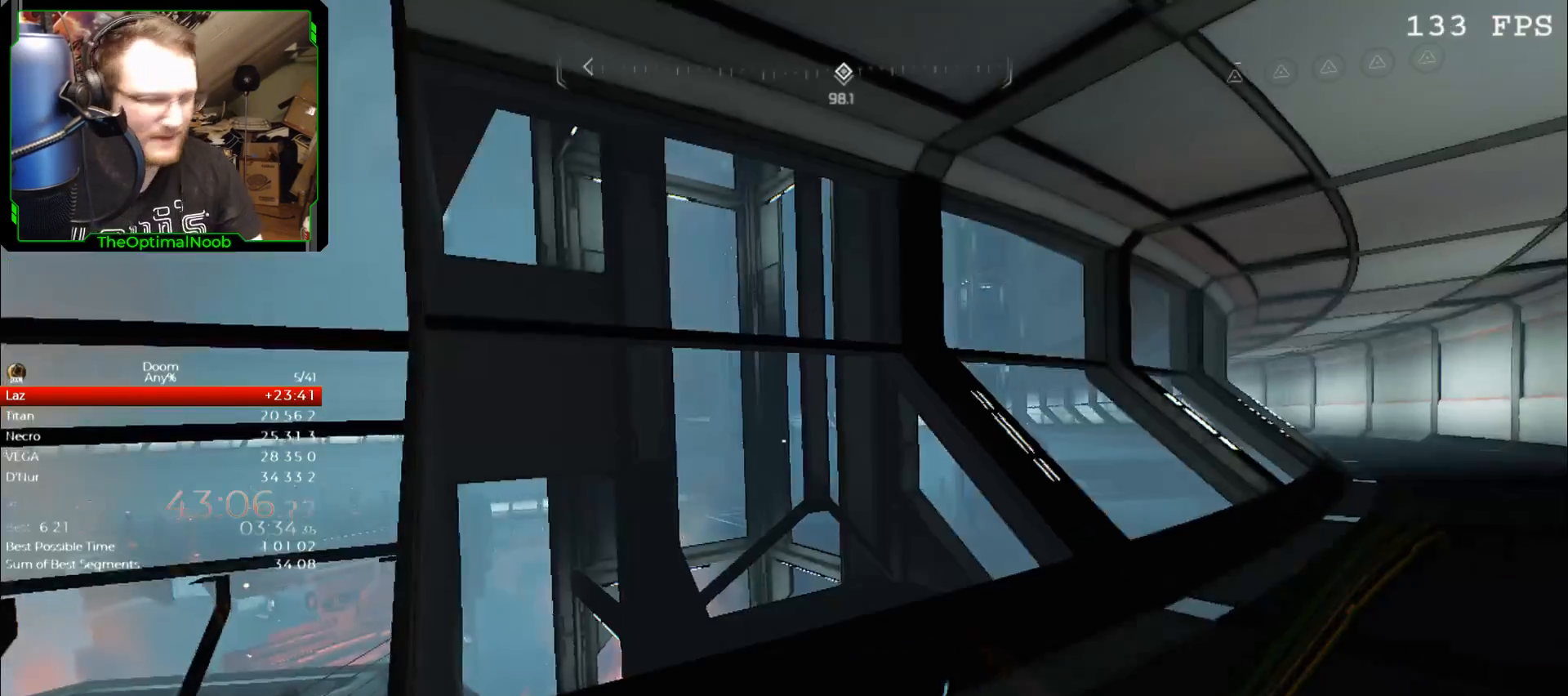
{"keys": [], "mouse": [], "events": []}
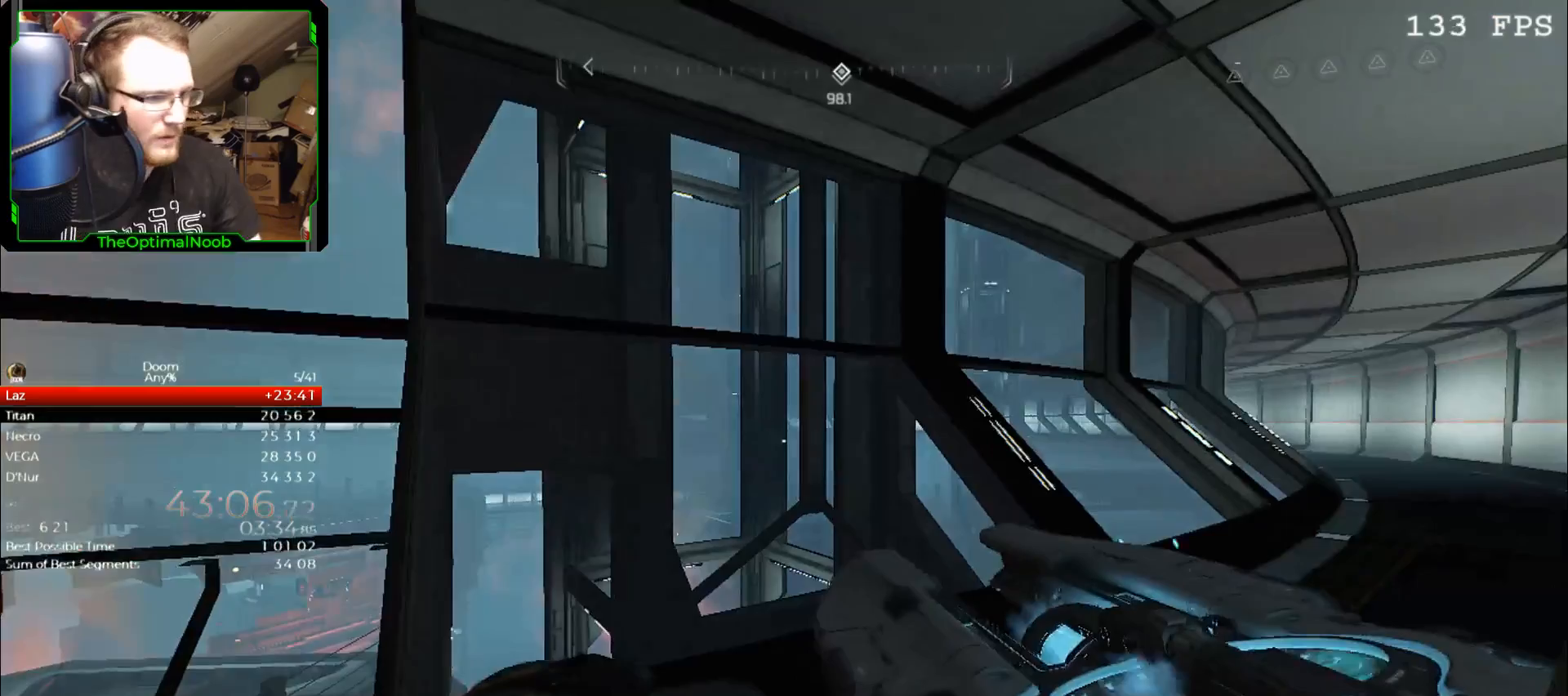
{"keys": ["s", "space"], "mouse": [], "events": [[300, "s", "down"], [500, "space", "down"]]}
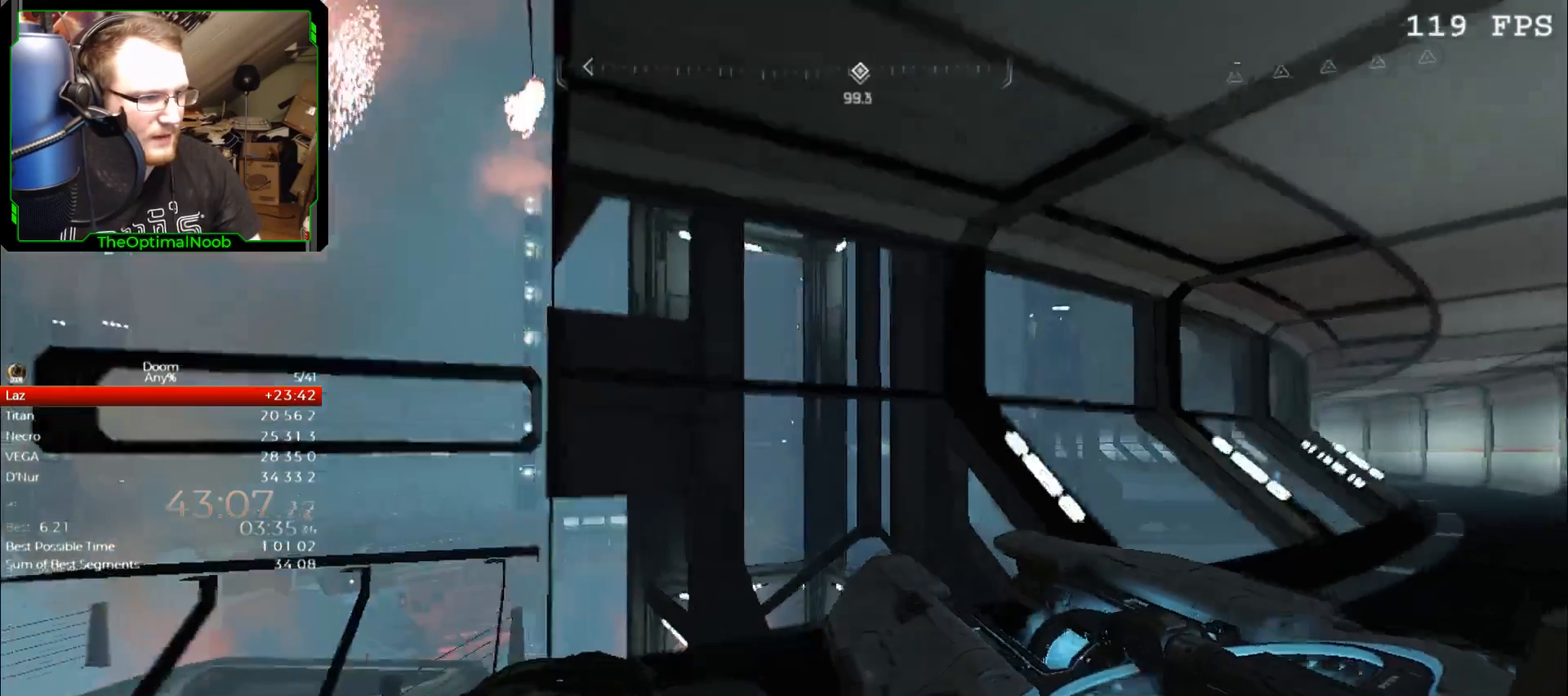
{"keys": ["w"], "mouse": [], "events": [[100, "mouse_left", "down"], [200, "mouse_left", "up"], [200, "space", "up"], [300, "s", "up"], [367, "w", "down"]]}
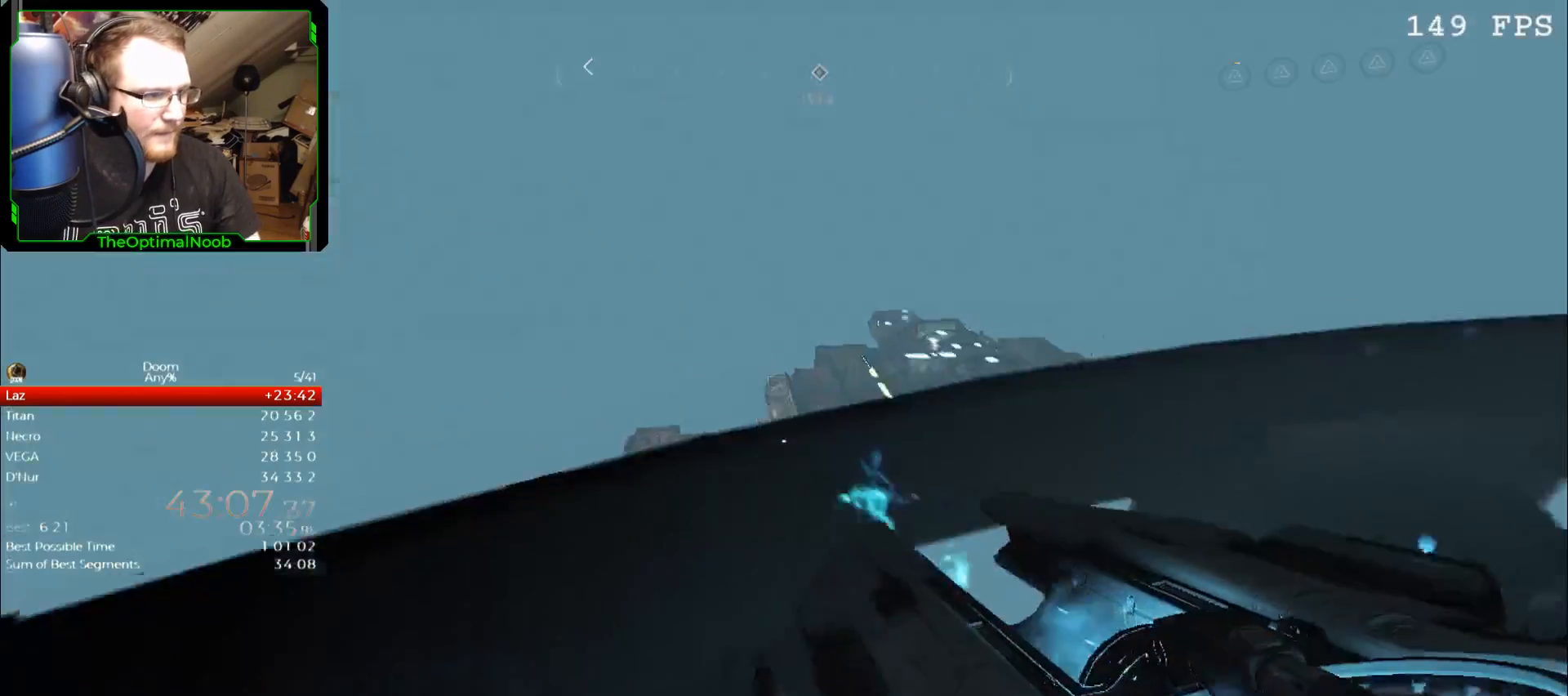
{"keys": ["w"], "mouse": [], "events": []}
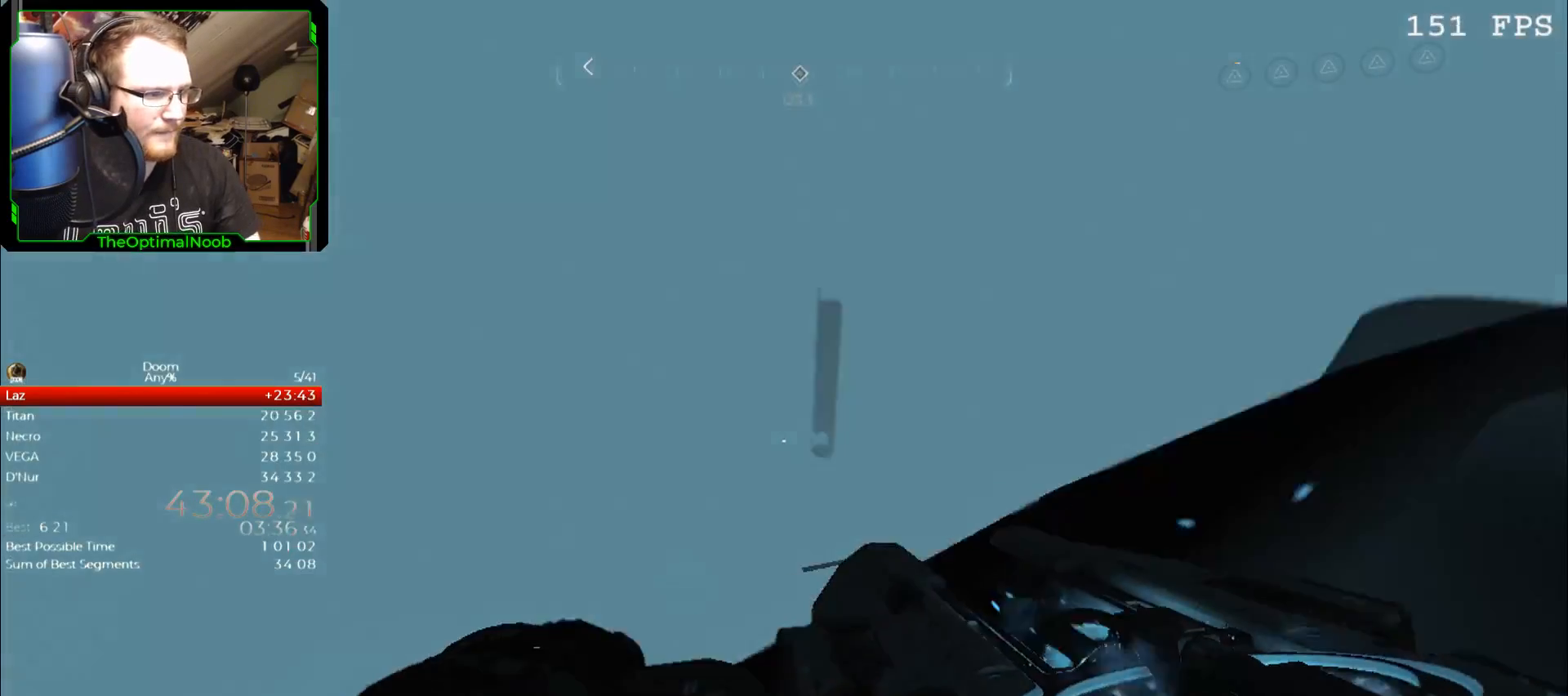
{"keys": ["w"], "mouse": [], "events": []}
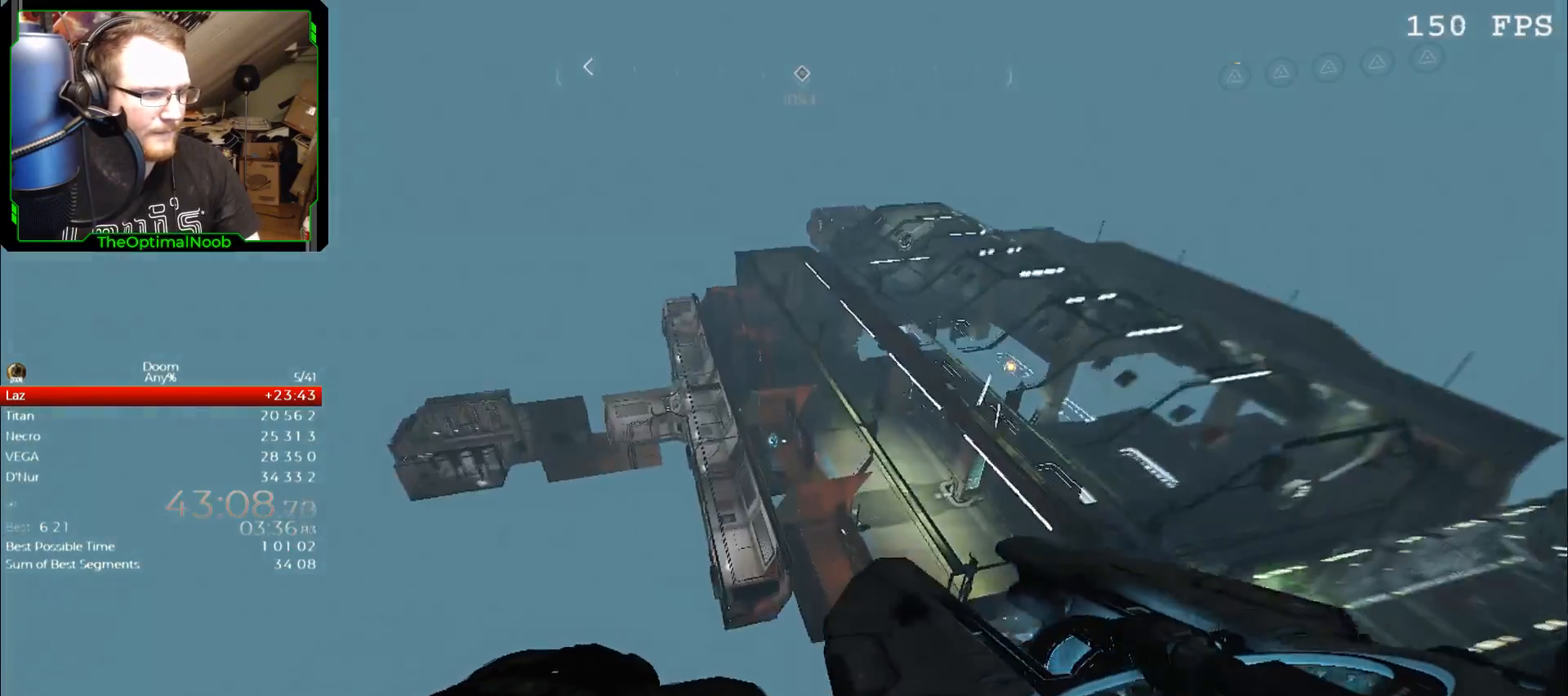
{"keys": ["space", "w"], "mouse": [], "events": [[467, "space", "down"]]}
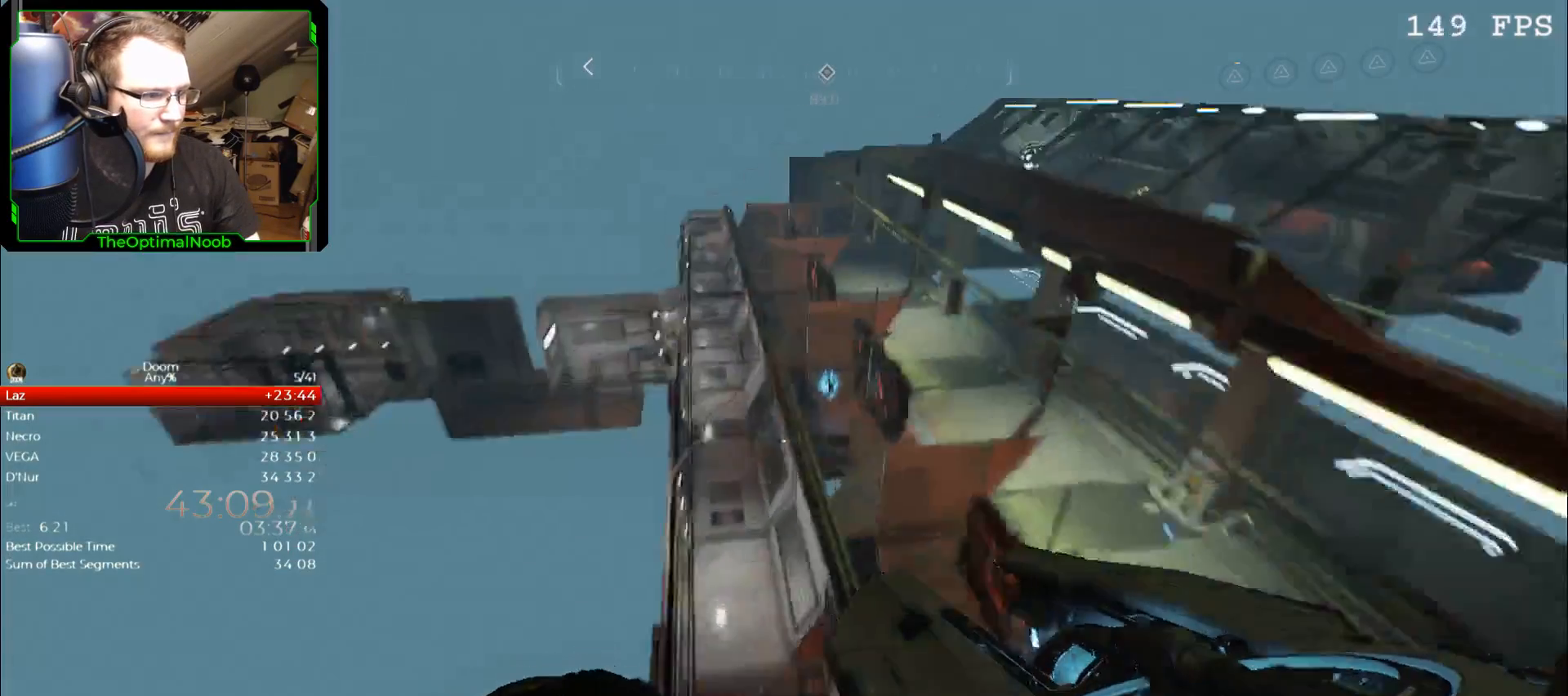
{"keys": ["w"], "mouse": [], "events": [[100, "space", "up"]]}
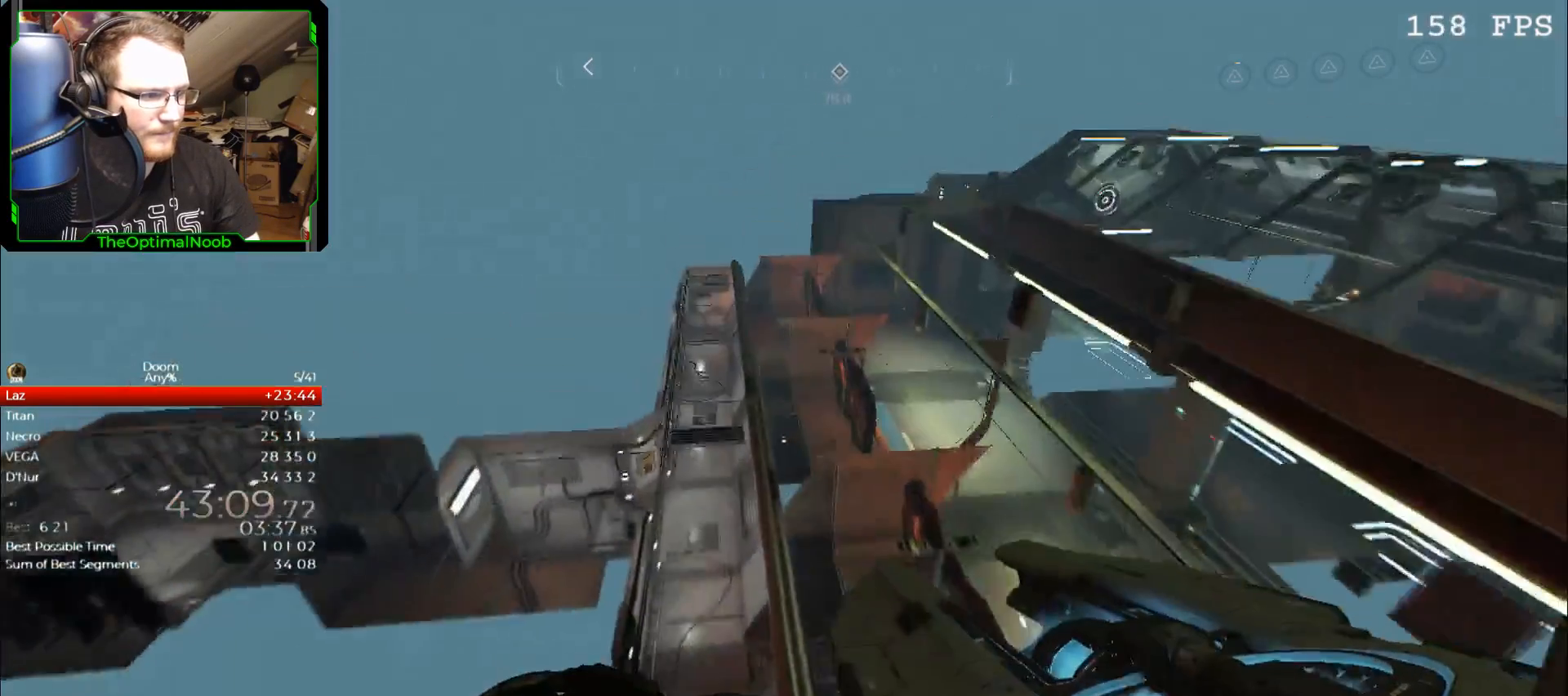
{"keys": ["w"], "mouse": [], "events": []}
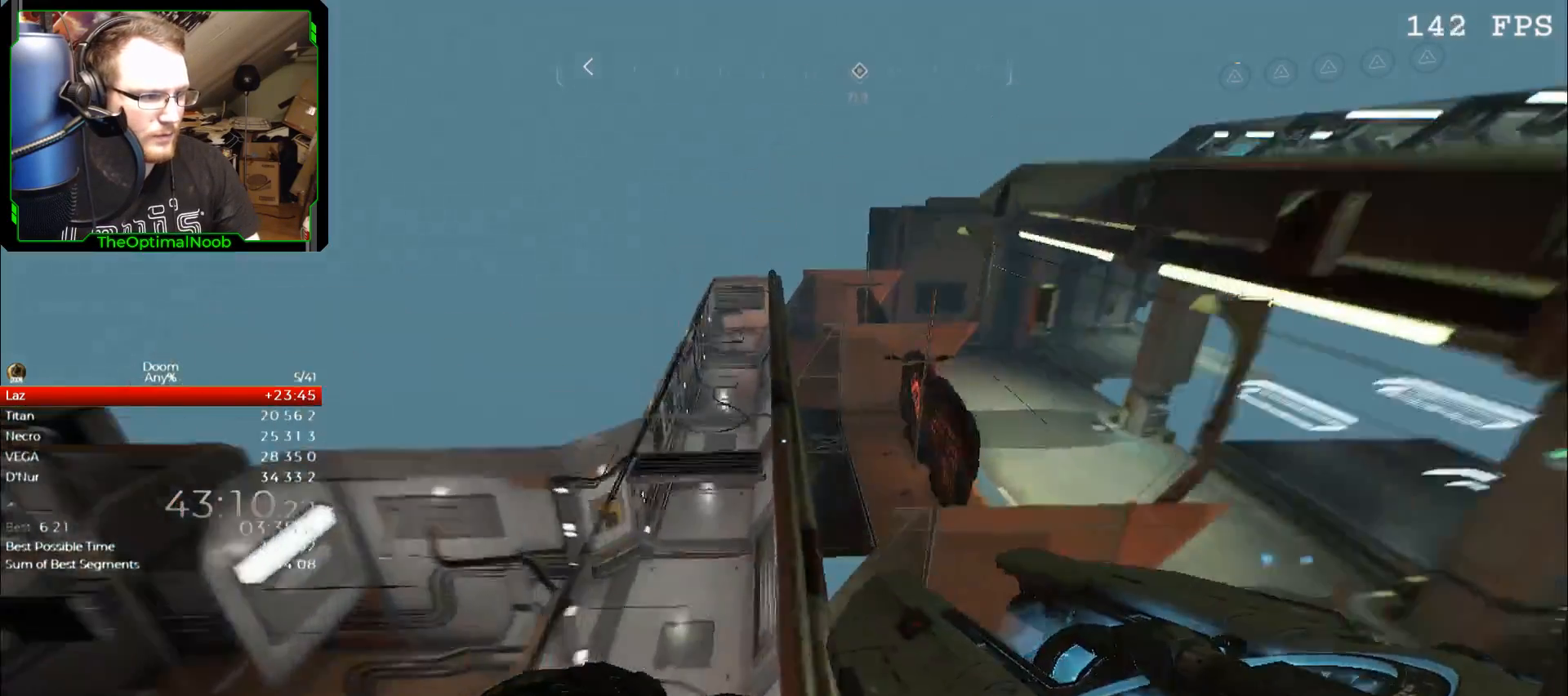
{"keys": ["w"], "mouse": [], "events": []}
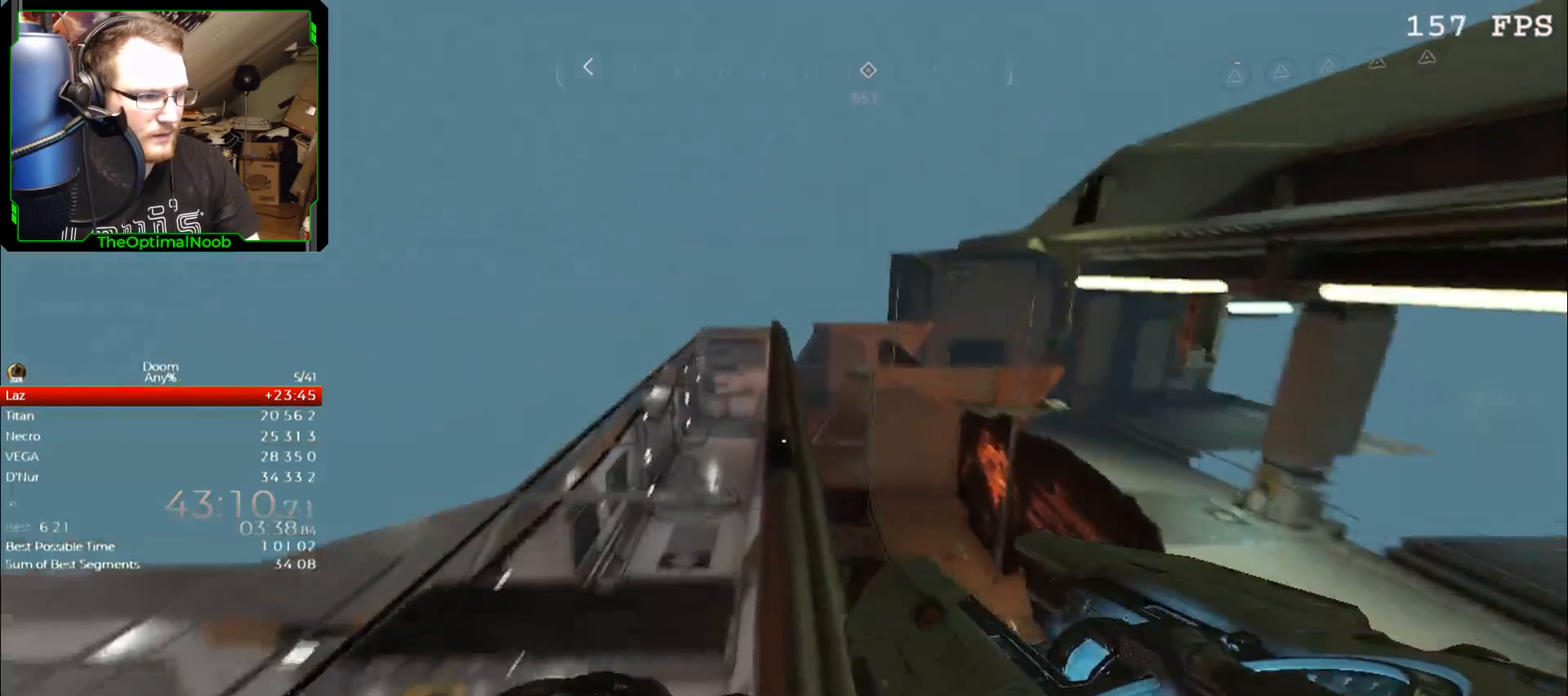
{"keys": ["w"], "mouse": [], "events": [[100, "shift", "down"], [267, "shift", "up"]]}
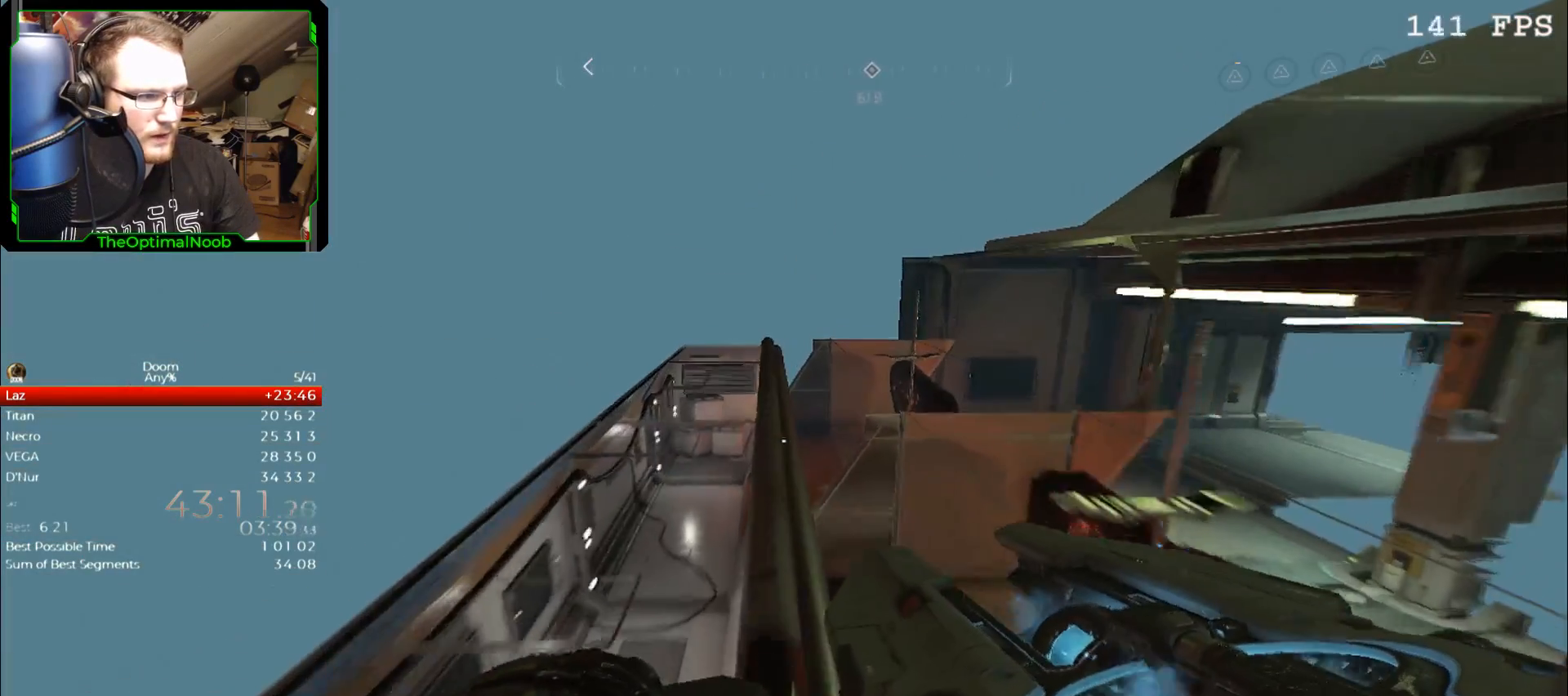
{"keys": ["w"], "mouse": [], "events": []}
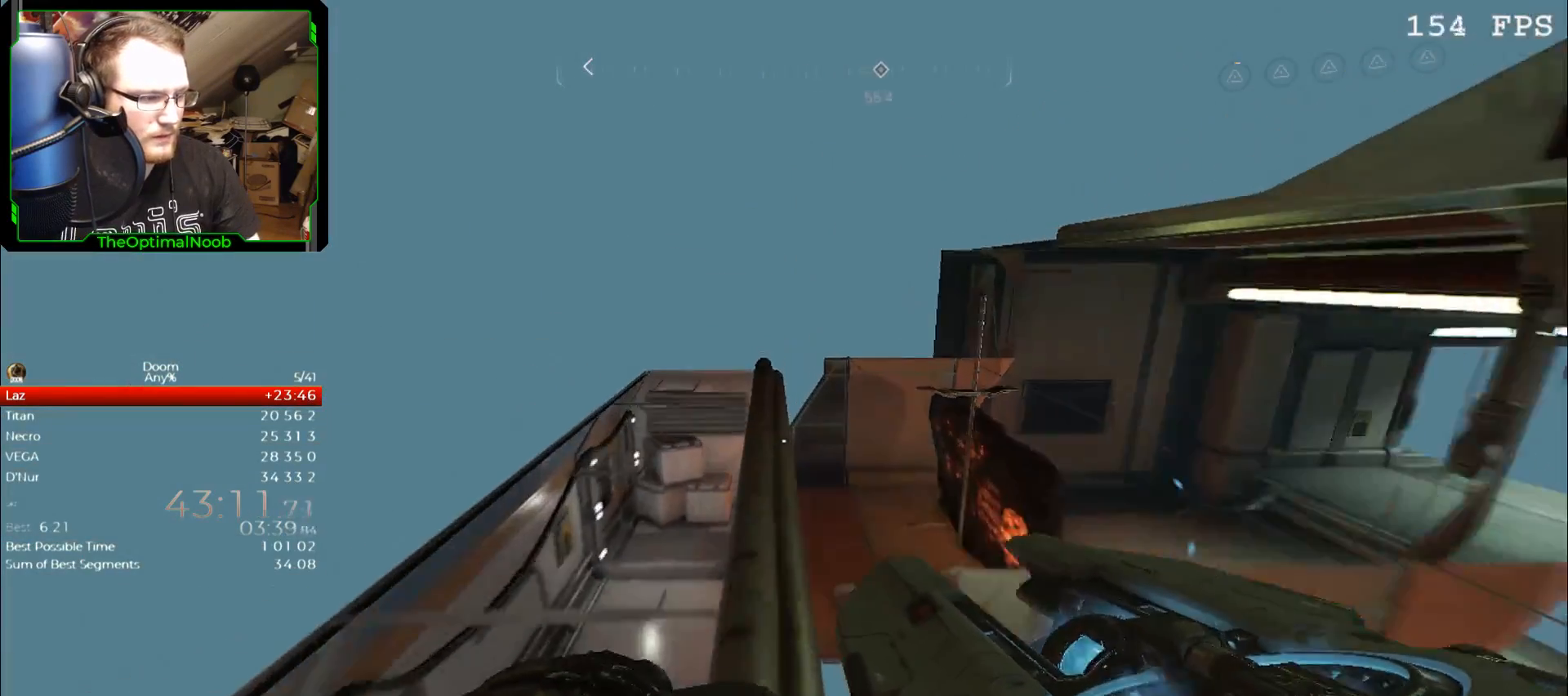
{"keys": ["w"], "mouse": [], "events": []}
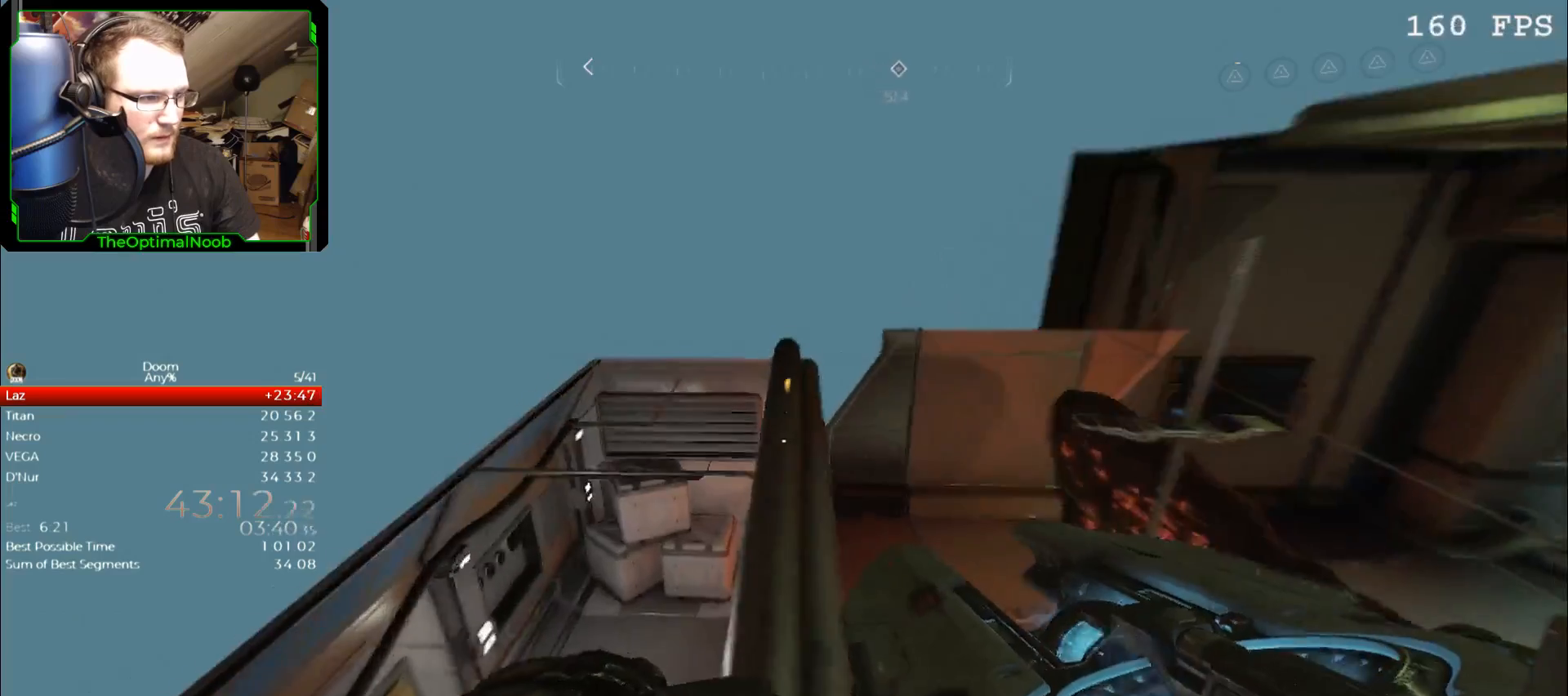
{"keys": ["w"], "mouse": [], "events": []}
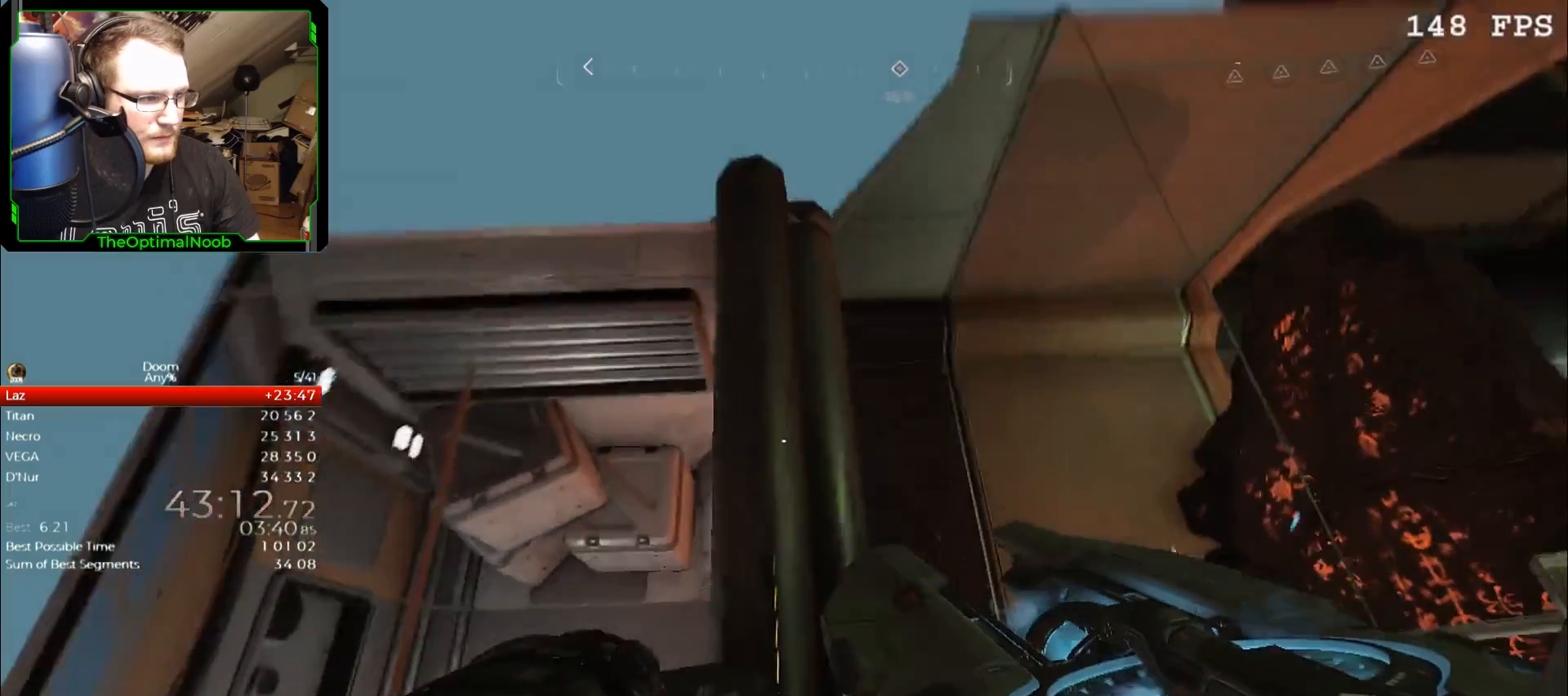
{"keys": ["shift", "w"], "mouse": [], "events": [[33, "w", "up"], [400, "shift", "down"], [400, "w", "down"]]}
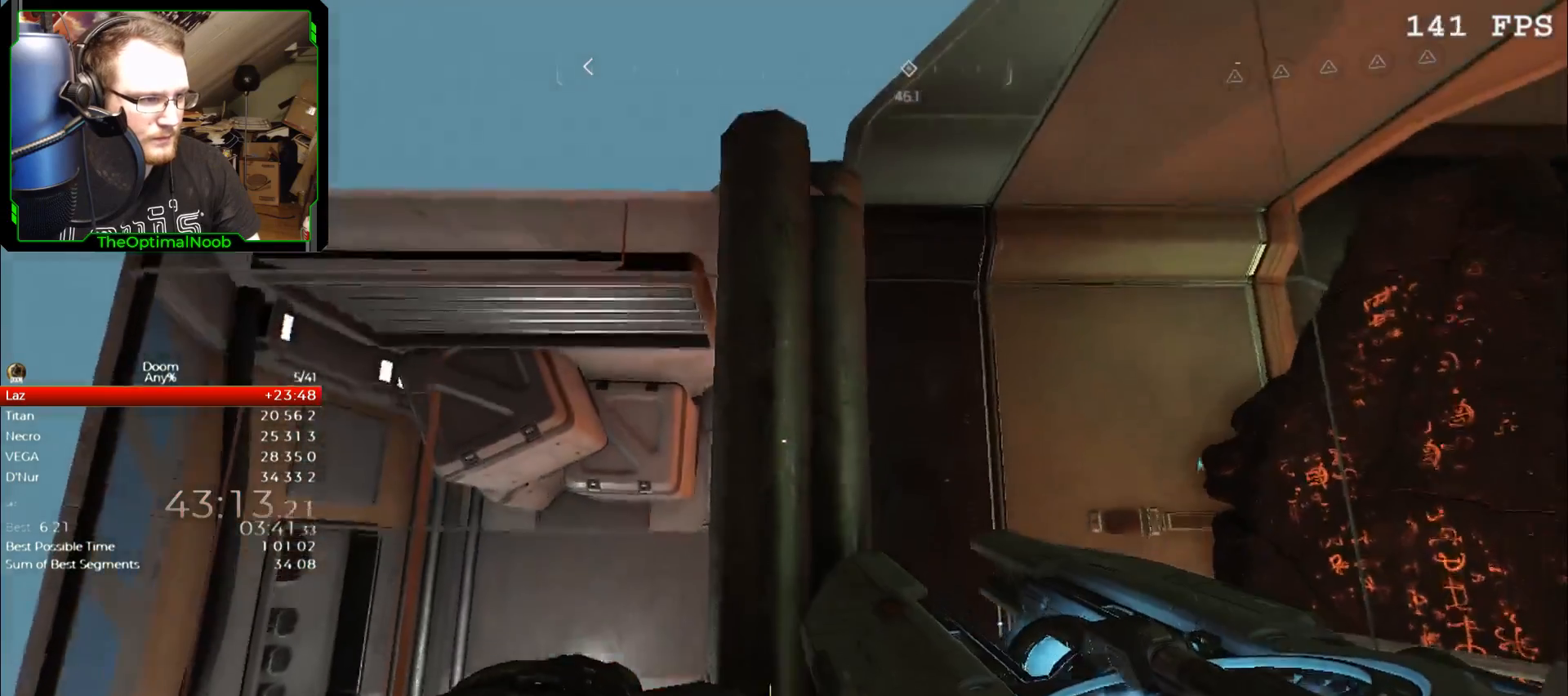
{"keys": ["shift", "w"], "mouse": [], "events": [[100, "w", "up"], [133, "w", "down"]]}